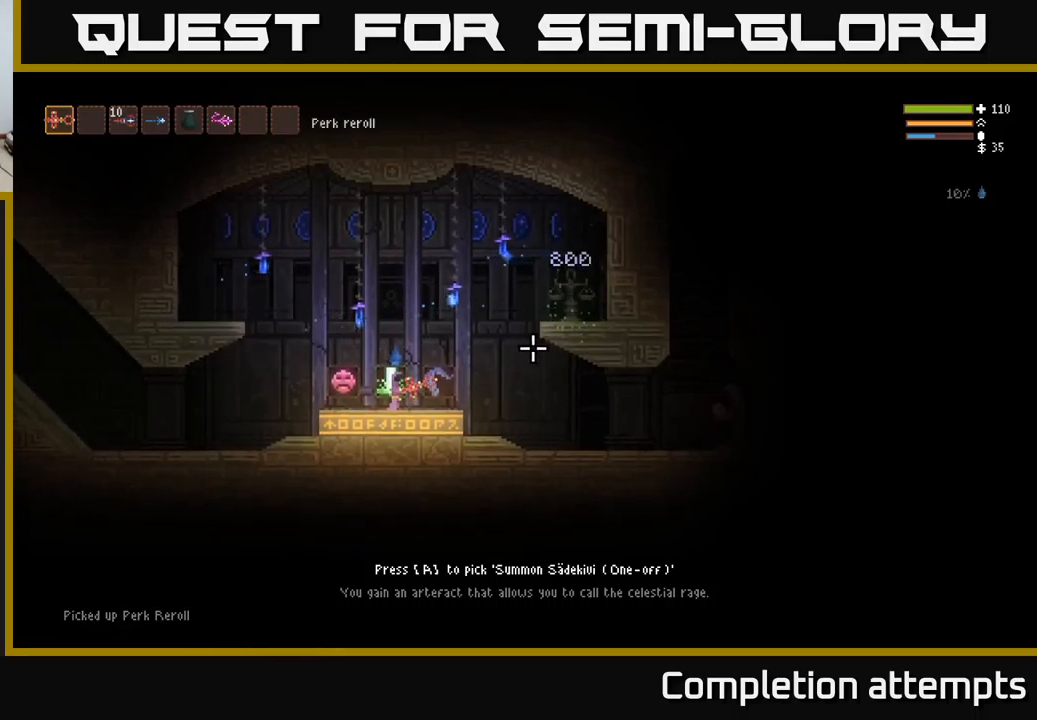
Gameplay with a controller (Xbox layout); each line is a JSON object with the inputs held at the frame after it. "events" lists button and stick changes between this image and that frame as [ms after this image, input, new state], when the widget could be followed in between.
{"buttons": [], "left_stick": "left", "right_stick": "right", "events": [[483, "left_stick", "left"]]}
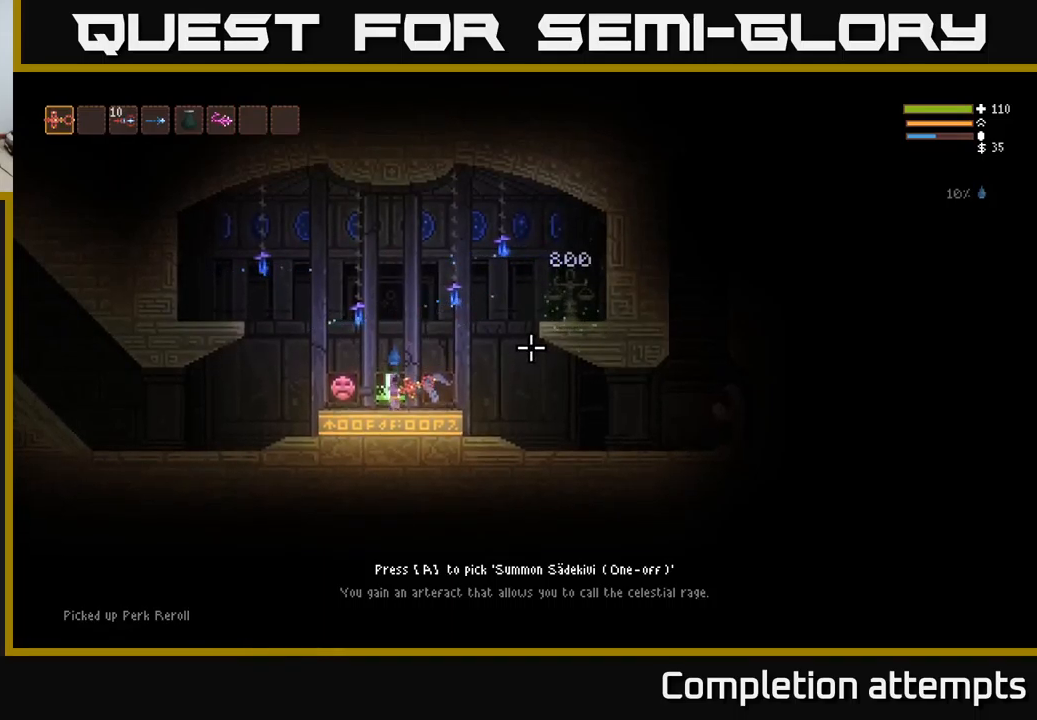
{"buttons": [], "left_stick": "center", "right_stick": "right", "events": [[100, "L2", "down"], [150, "L2", "up"], [333, "left_stick", "center"]]}
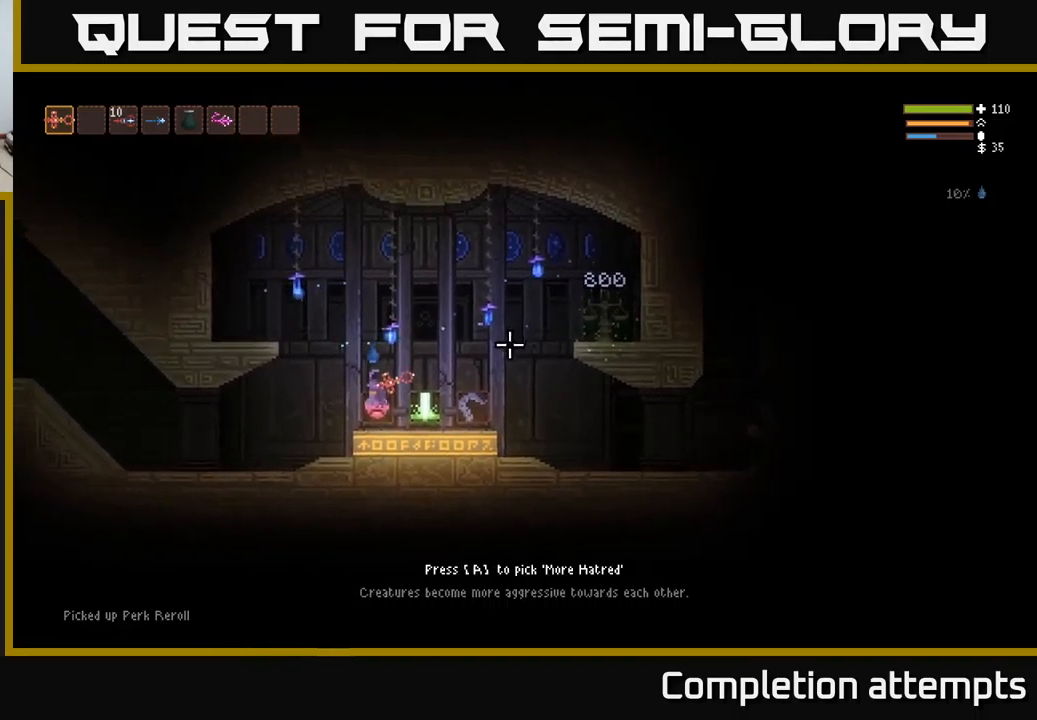
{"buttons": [], "left_stick": "right", "right_stick": "right", "events": [[267, "left_stick", "right"], [367, "L2", "down"], [467, "L2", "up"]]}
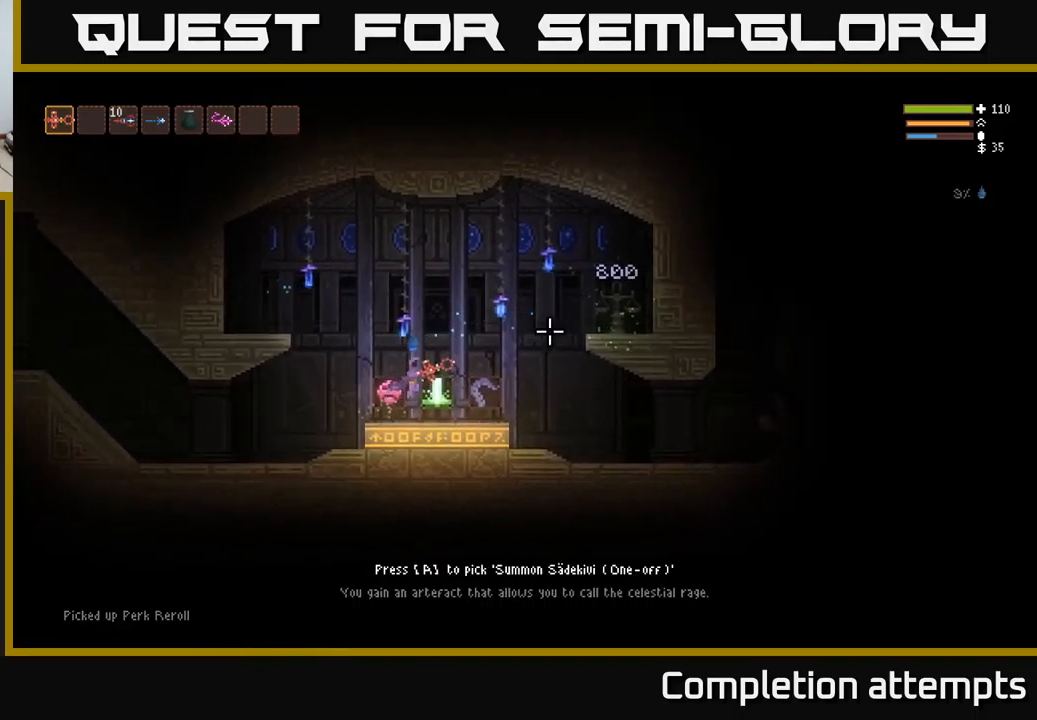
{"buttons": [], "left_stick": "center", "right_stick": "right", "events": [[400, "left_stick", "center"]]}
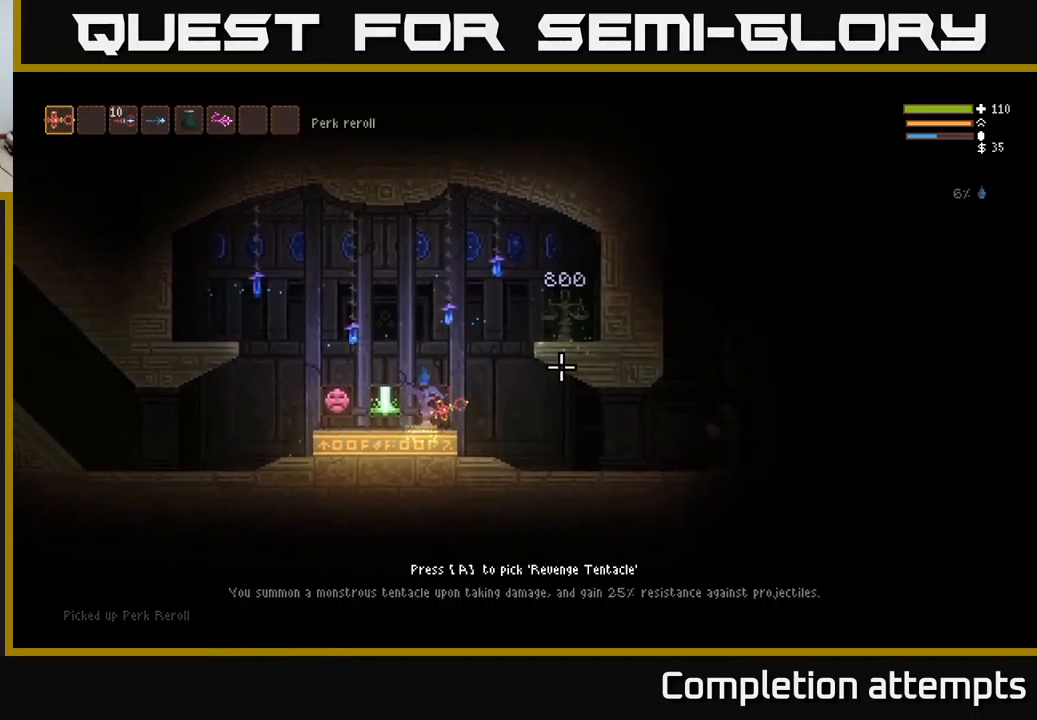
{"buttons": [], "left_stick": "center", "right_stick": "right", "events": []}
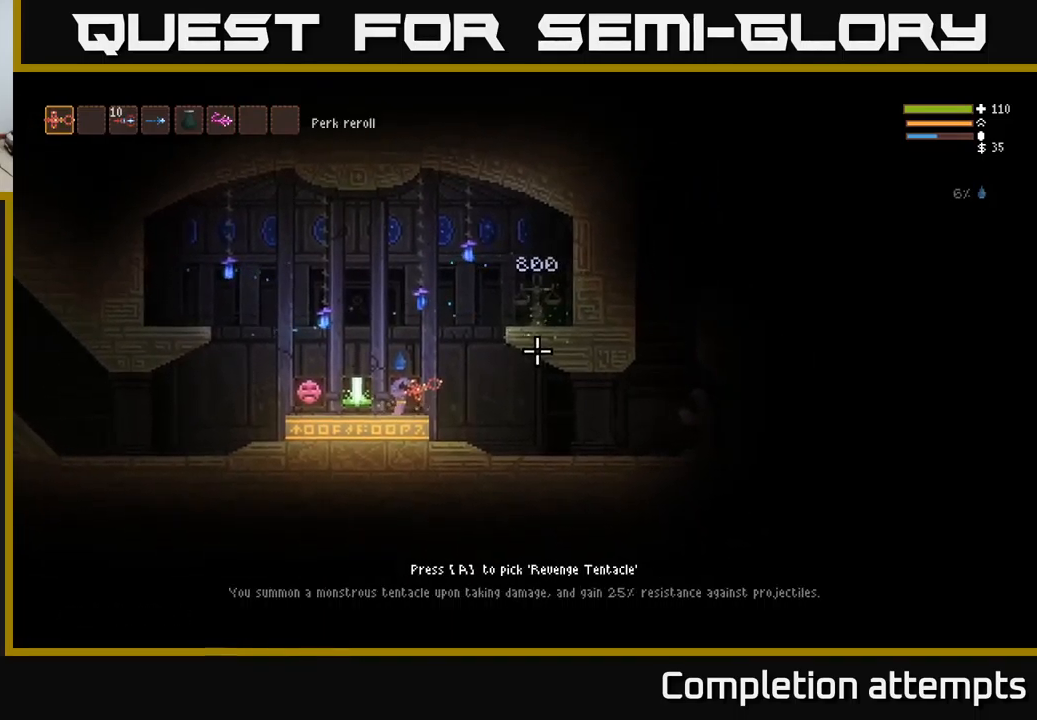
{"buttons": [], "left_stick": "right", "right_stick": "center", "events": [[217, "right_stick", "center"], [317, "A", "down"], [400, "A", "up"], [483, "left_stick", "right"]]}
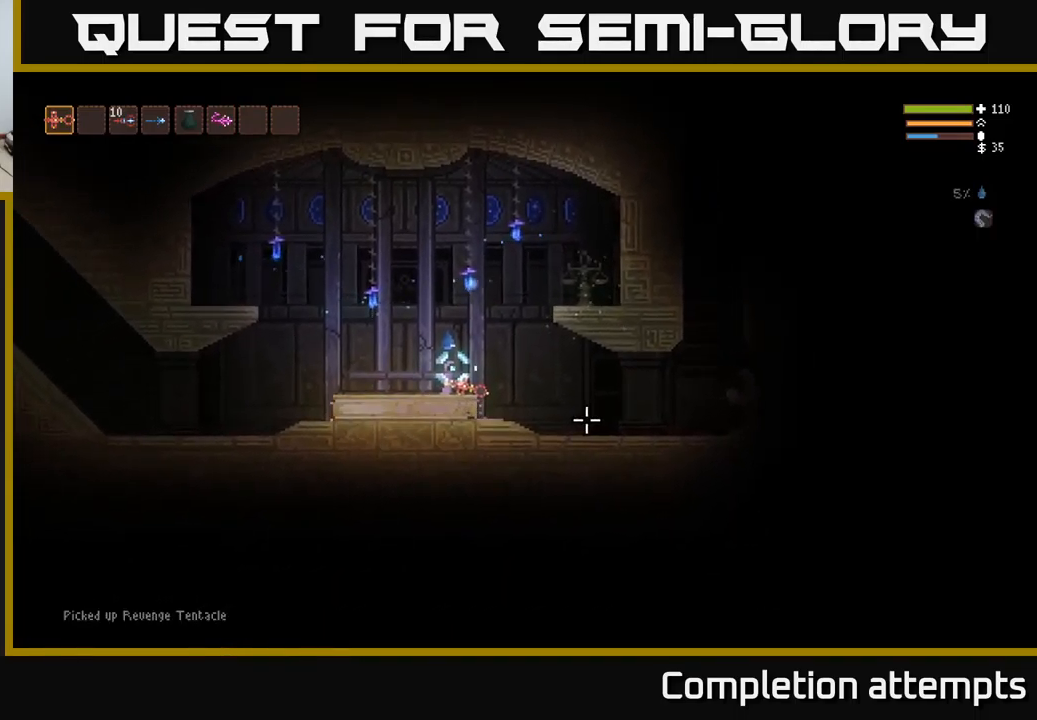
{"buttons": [], "left_stick": "right", "right_stick": "right", "events": [[83, "L2", "down"], [83, "right_stick", "right"], [183, "L2", "up"]]}
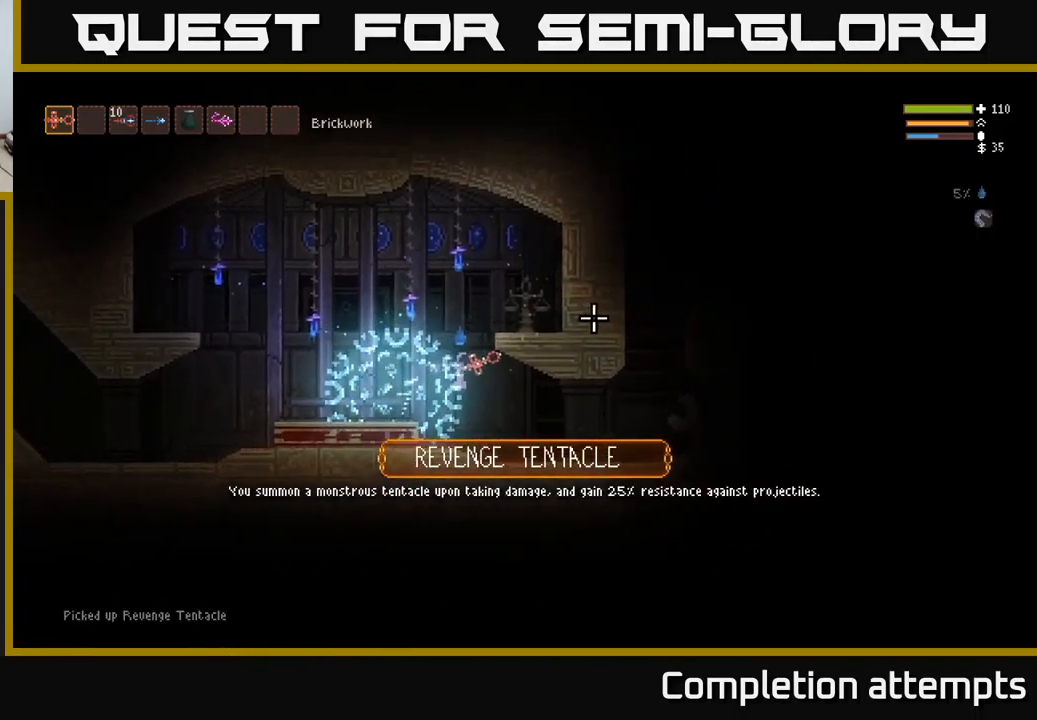
{"buttons": [], "left_stick": "right", "right_stick": "up-right", "events": [[33, "right_stick", "up-right"]]}
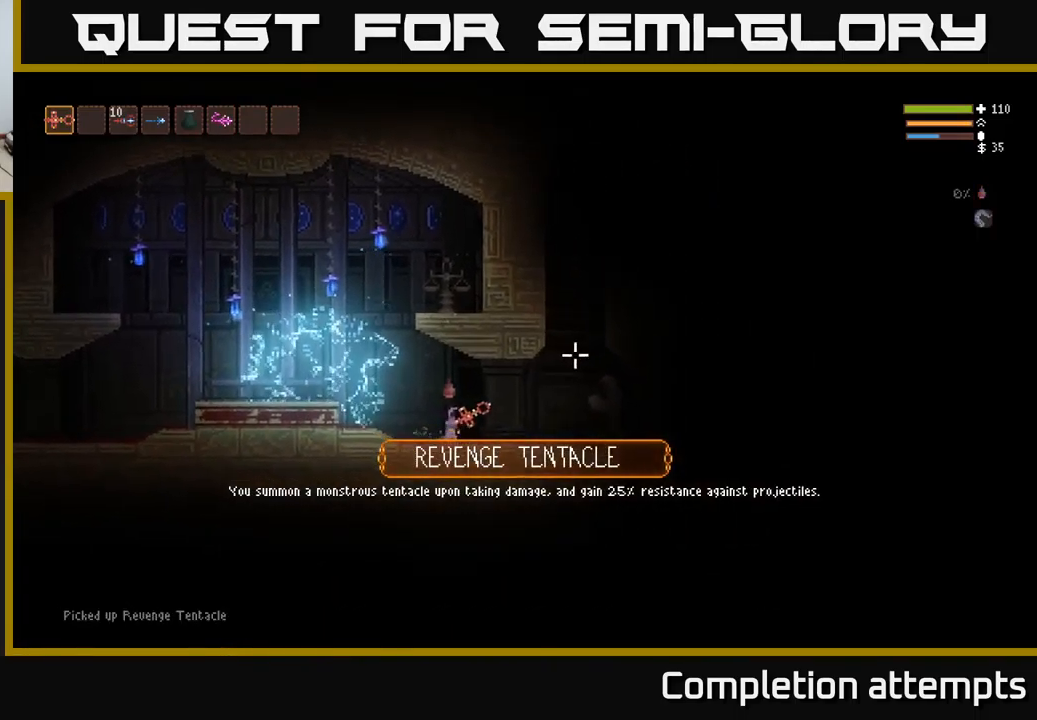
{"buttons": ["L2"], "left_stick": "right", "right_stick": "up-right", "events": [[150, "L2", "down"], [317, "L2", "up"], [467, "L2", "down"]]}
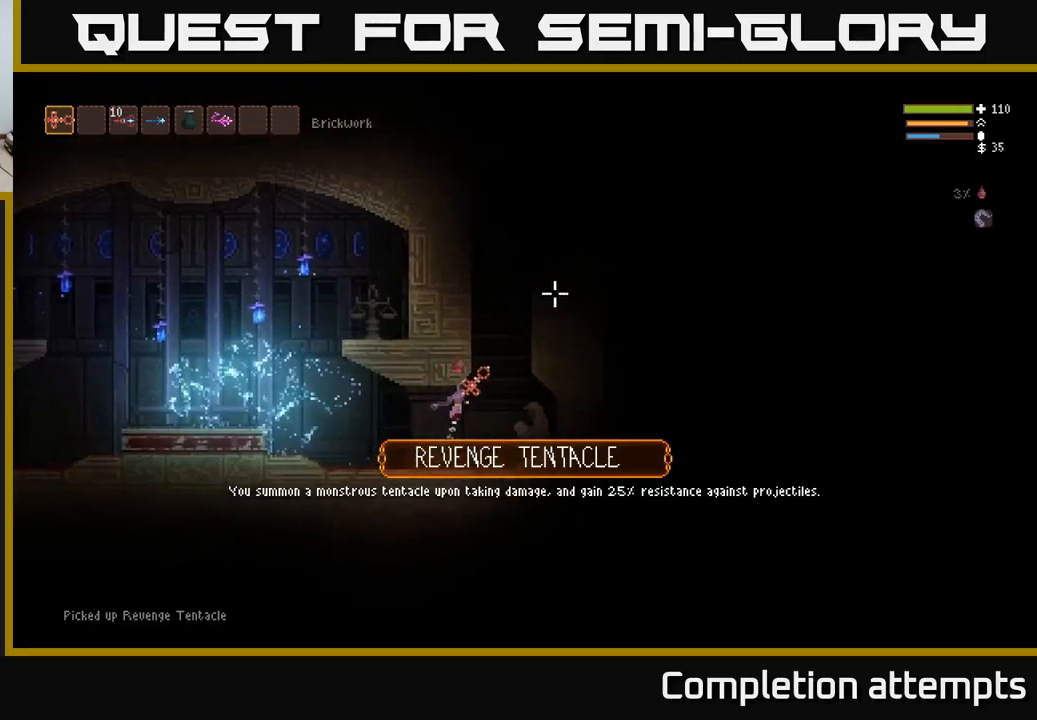
{"buttons": ["L2"], "left_stick": "center", "right_stick": "up-right", "events": [[317, "left_stick", "center"], [384, "left_stick", "left"], [484, "left_stick", "center"]]}
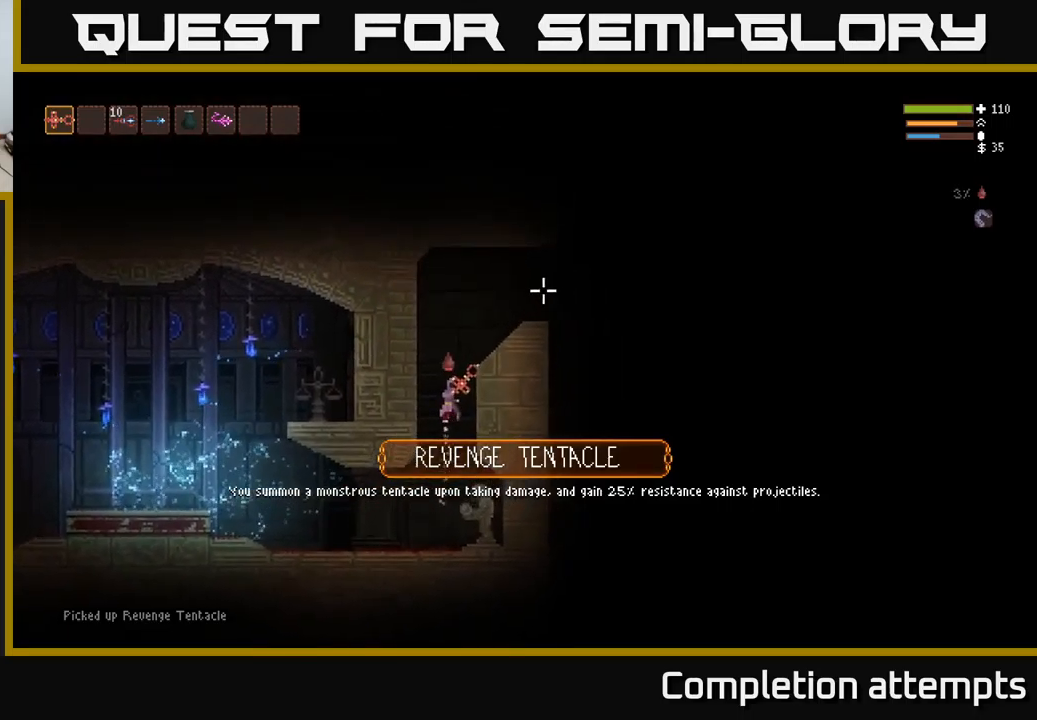
{"buttons": ["L2"], "left_stick": "right", "right_stick": "up-right", "events": [[134, "left_stick", "right"], [350, "left_stick", "center"], [500, "left_stick", "right"]]}
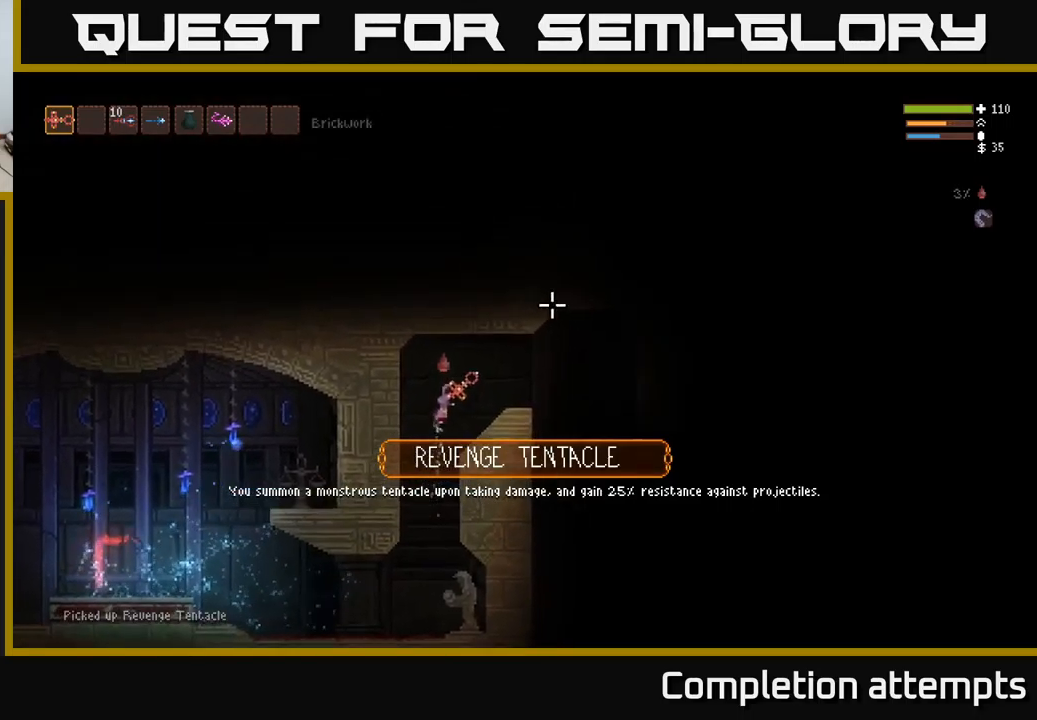
{"buttons": [], "left_stick": "center", "right_stick": "center", "events": [[84, "L2", "up"], [150, "right_stick", "center"], [267, "SELECT", "down"], [400, "SELECT", "up"], [467, "left_stick", "center"]]}
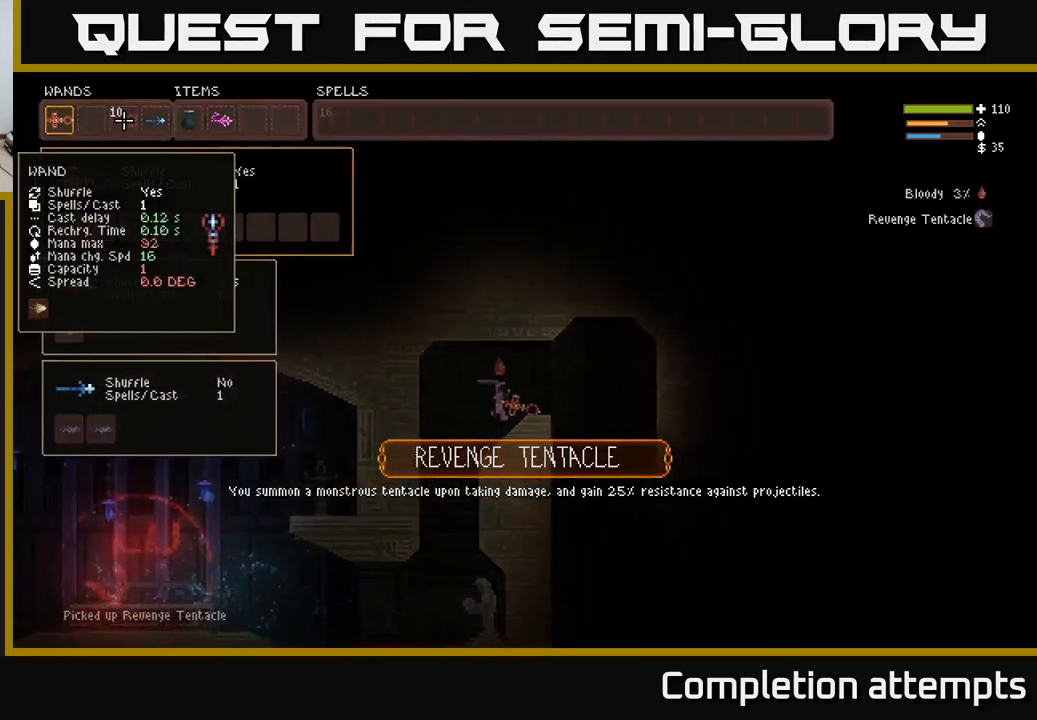
{"buttons": ["DPAD_RIGHT"], "left_stick": "center", "right_stick": "center", "events": [[167, "DPAD_LEFT", "down"], [217, "DPAD_LEFT", "up"], [400, "B", "down"], [484, "B", "up"], [500, "DPAD_RIGHT", "down"]]}
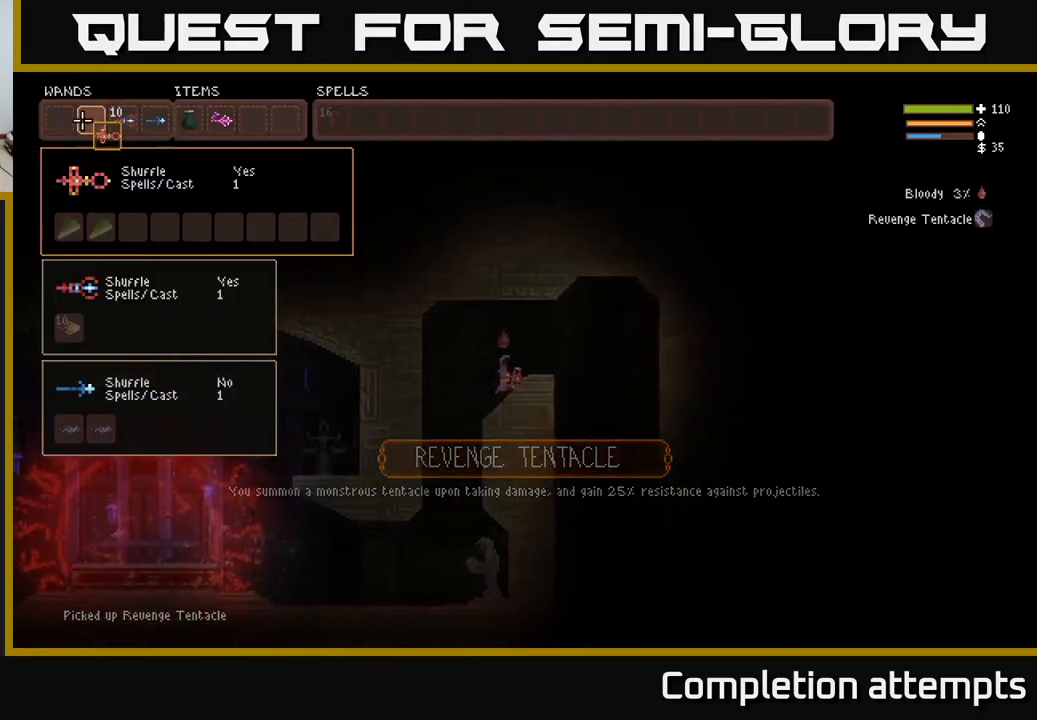
{"buttons": [], "left_stick": "center", "right_stick": "center", "events": [[100, "DPAD_RIGHT", "up"], [284, "DPAD_RIGHT", "down"], [367, "B", "down"], [367, "DPAD_RIGHT", "up"], [484, "B", "up"]]}
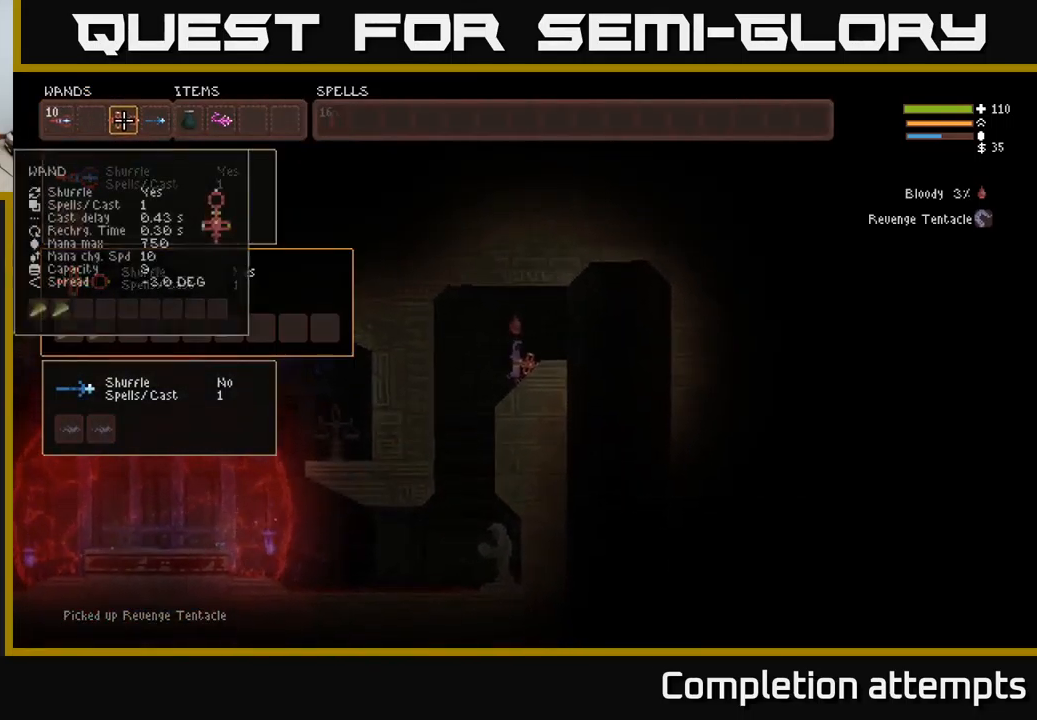
{"buttons": [], "left_stick": "center", "right_stick": "center", "events": [[167, "SELECT", "down"], [284, "SELECT", "up"]]}
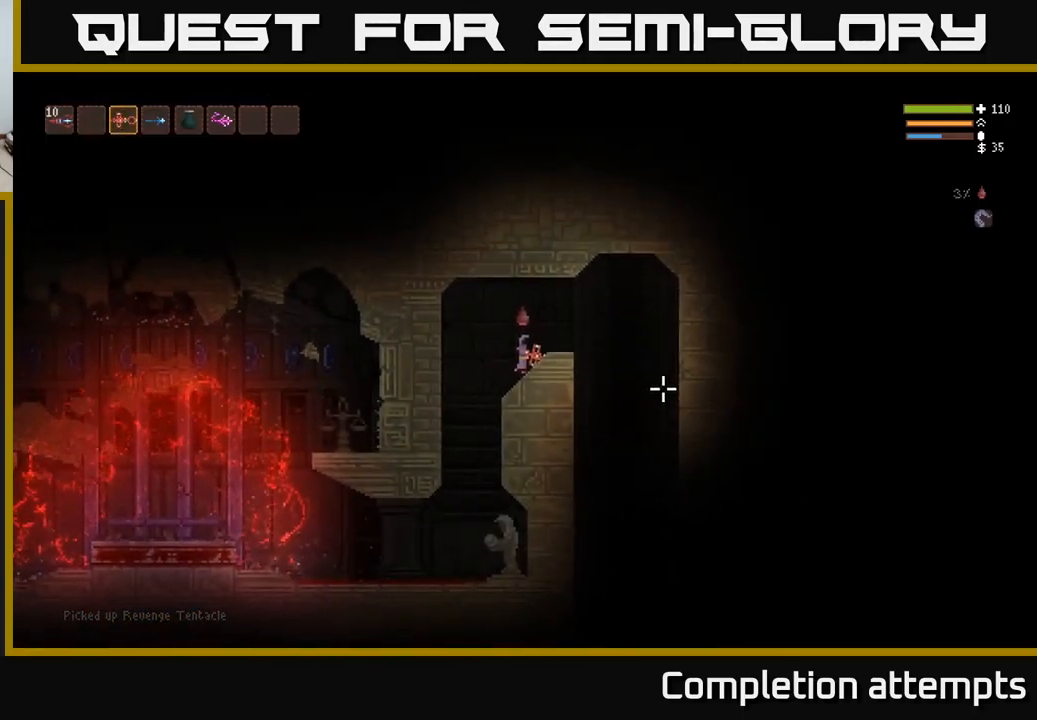
{"buttons": [], "left_stick": "center", "right_stick": "center", "events": [[134, "SELECT", "down"], [267, "SELECT", "up"]]}
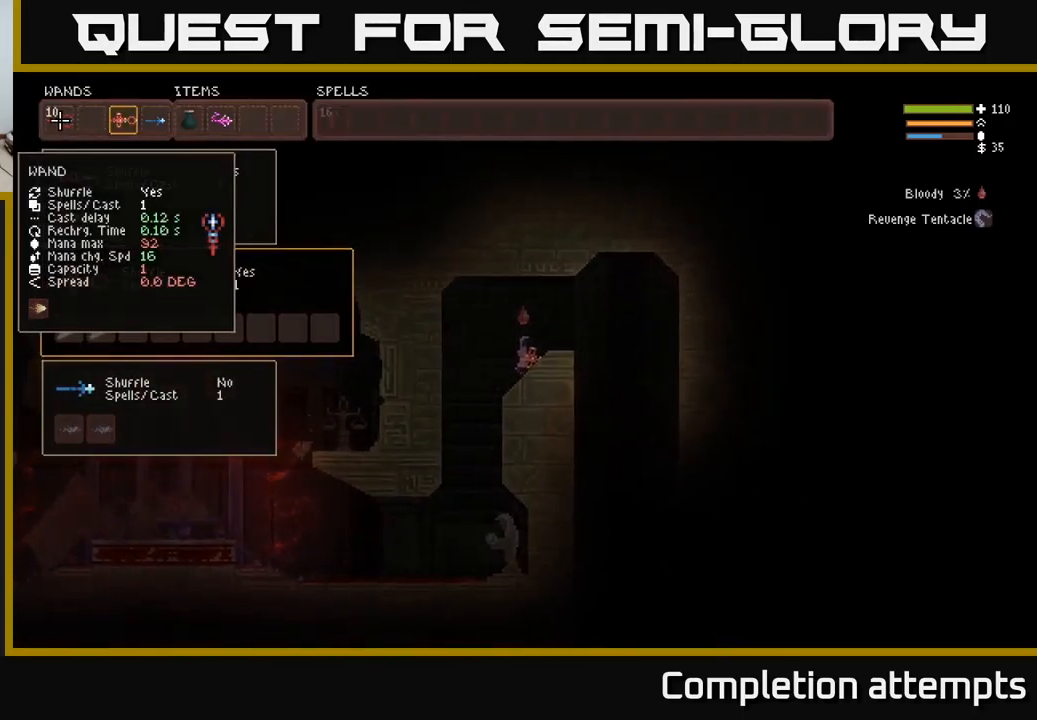
{"buttons": [], "left_stick": "center", "right_stick": "center", "events": [[17, "B", "down"], [100, "B", "up"], [134, "DPAD_RIGHT", "down"], [217, "DPAD_RIGHT", "up"], [250, "B", "down"], [334, "B", "up"], [334, "SELECT", "down"], [450, "SELECT", "up"]]}
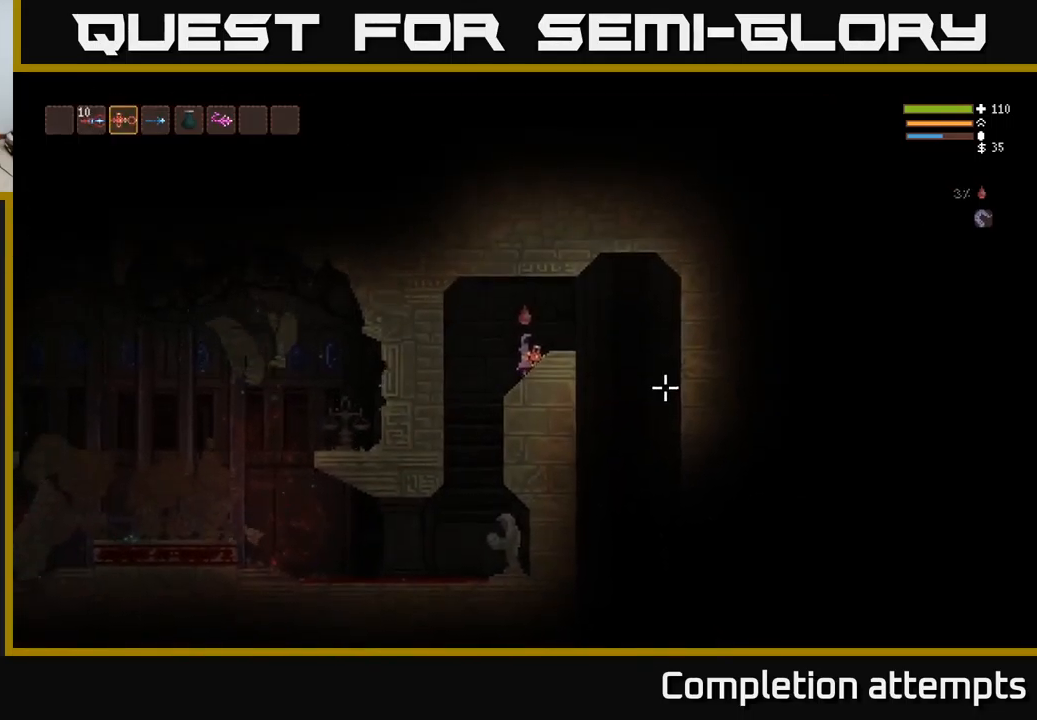
{"buttons": [], "left_stick": "right", "right_stick": "down-right", "events": [[34, "right_stick", "right"], [184, "left_stick", "right"], [200, "L2", "down"], [350, "L2", "up"], [484, "right_stick", "down-right"]]}
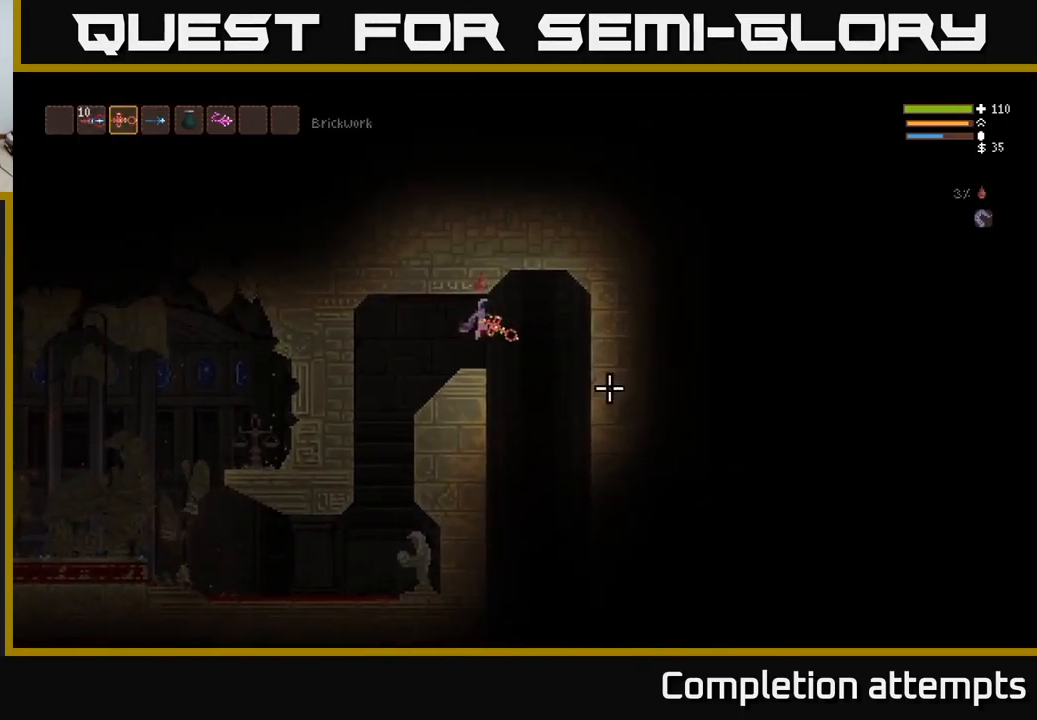
{"buttons": [], "left_stick": "center", "right_stick": "down", "events": [[300, "right_stick", "down"], [516, "left_stick", "center"]]}
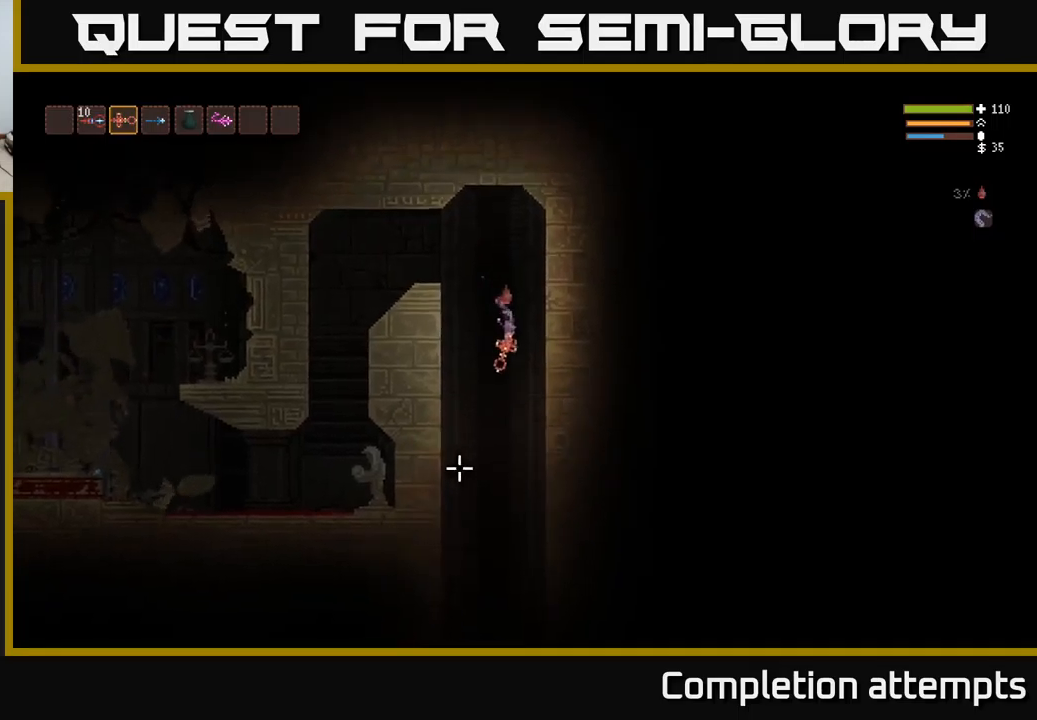
{"buttons": [], "left_stick": "center", "right_stick": "down-left", "events": [[34, "left_stick", "left"], [84, "right_stick", "down-left"], [150, "left_stick", "center"]]}
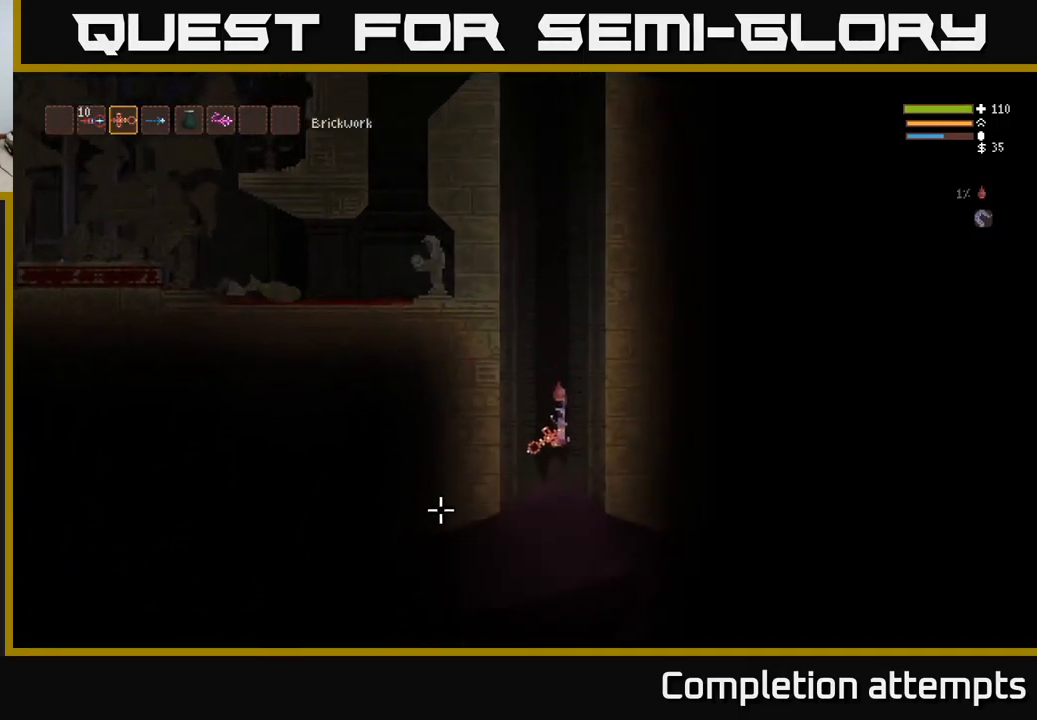
{"buttons": [], "left_stick": "left", "right_stick": "left", "events": [[34, "L2", "down"], [100, "right_stick", "left"], [134, "L2", "up"], [384, "left_stick", "left"]]}
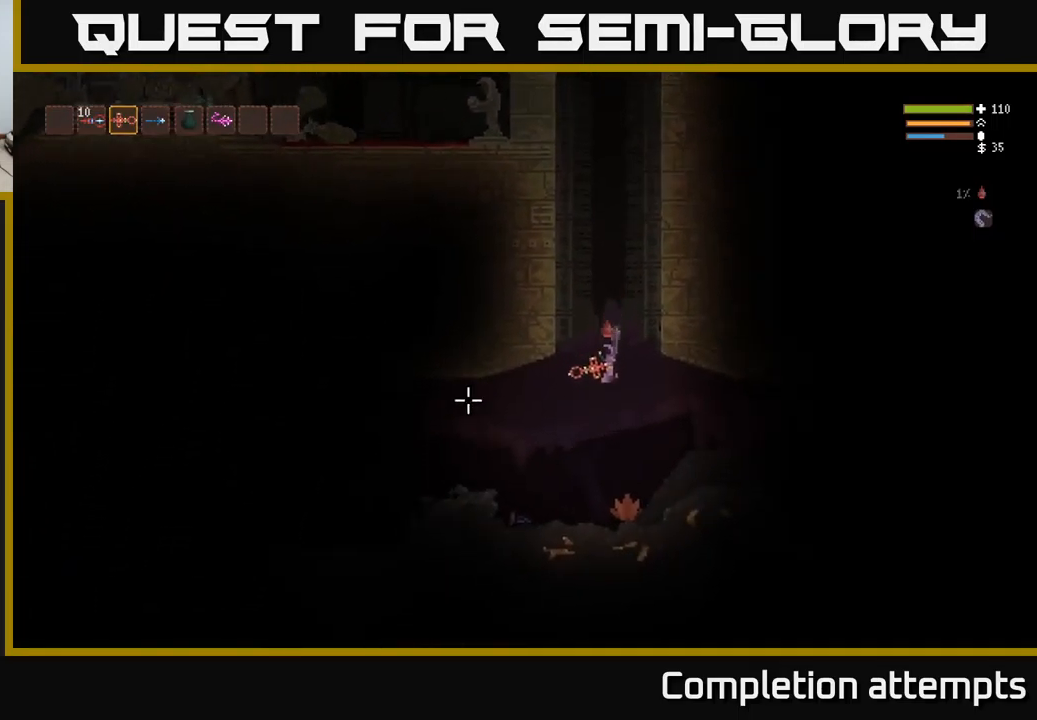
{"buttons": [], "left_stick": "left", "right_stick": "down-left", "events": [[384, "L2", "down"], [484, "L2", "up"], [484, "right_stick", "down-left"]]}
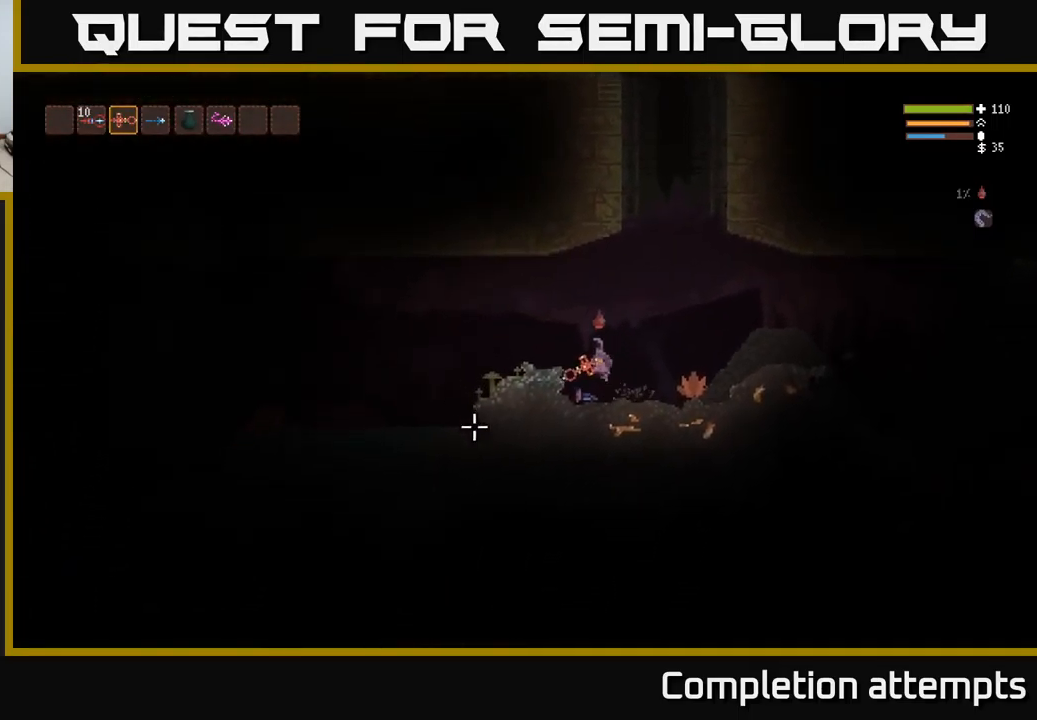
{"buttons": [], "left_stick": "left", "right_stick": "left", "events": [[184, "L2", "down"], [267, "L2", "up"], [500, "right_stick", "left"]]}
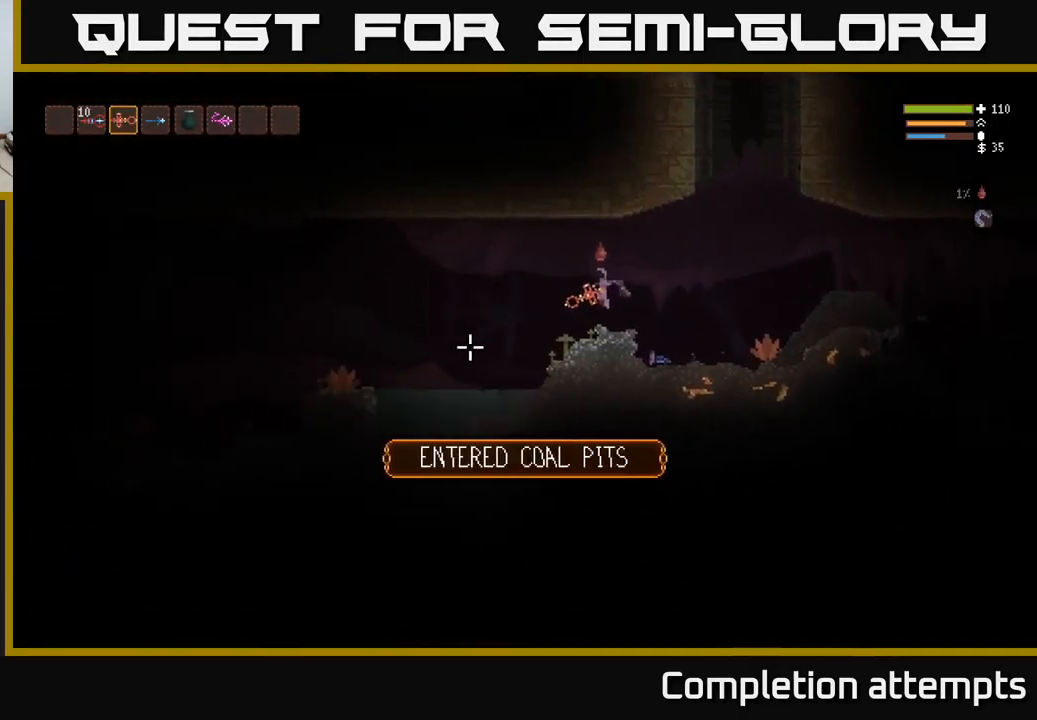
{"buttons": ["L2"], "left_stick": "left", "right_stick": "left", "events": [[434, "L2", "down"]]}
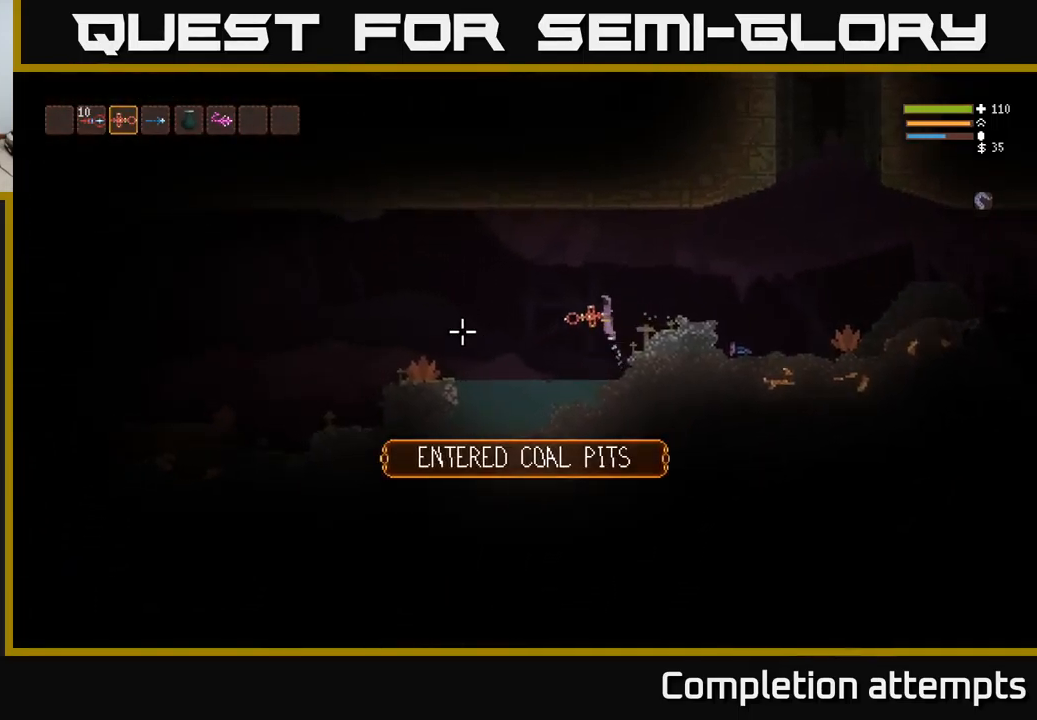
{"buttons": [], "left_stick": "left", "right_stick": "left", "events": [[134, "L2", "up"], [350, "R1", "down"], [434, "R1", "up"]]}
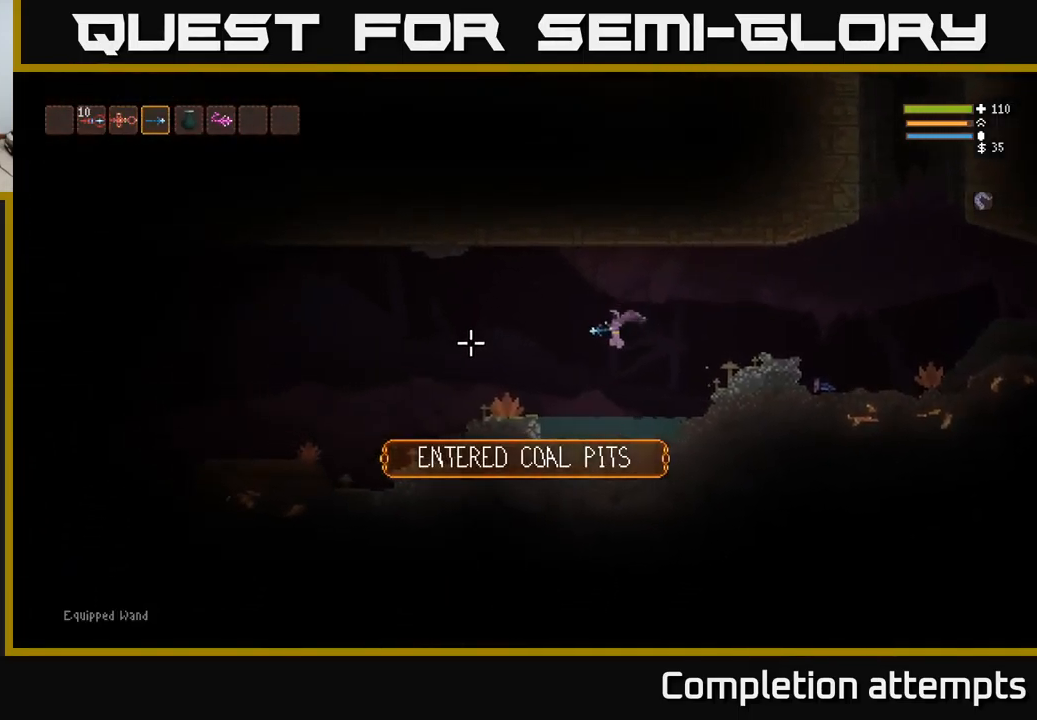
{"buttons": [], "left_stick": "left", "right_stick": "left", "events": [[100, "L2", "down"], [267, "L2", "up"]]}
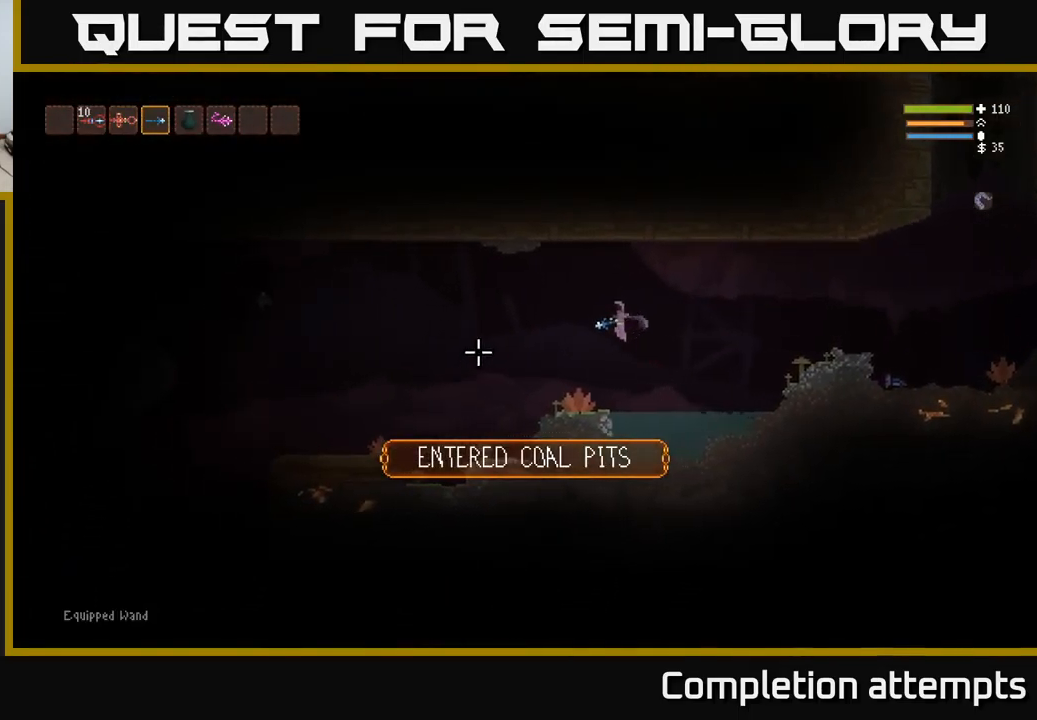
{"buttons": [], "left_stick": "left", "right_stick": "left", "events": [[50, "R2", "down"], [334, "L2", "down"], [400, "R2", "up"], [467, "L2", "up"]]}
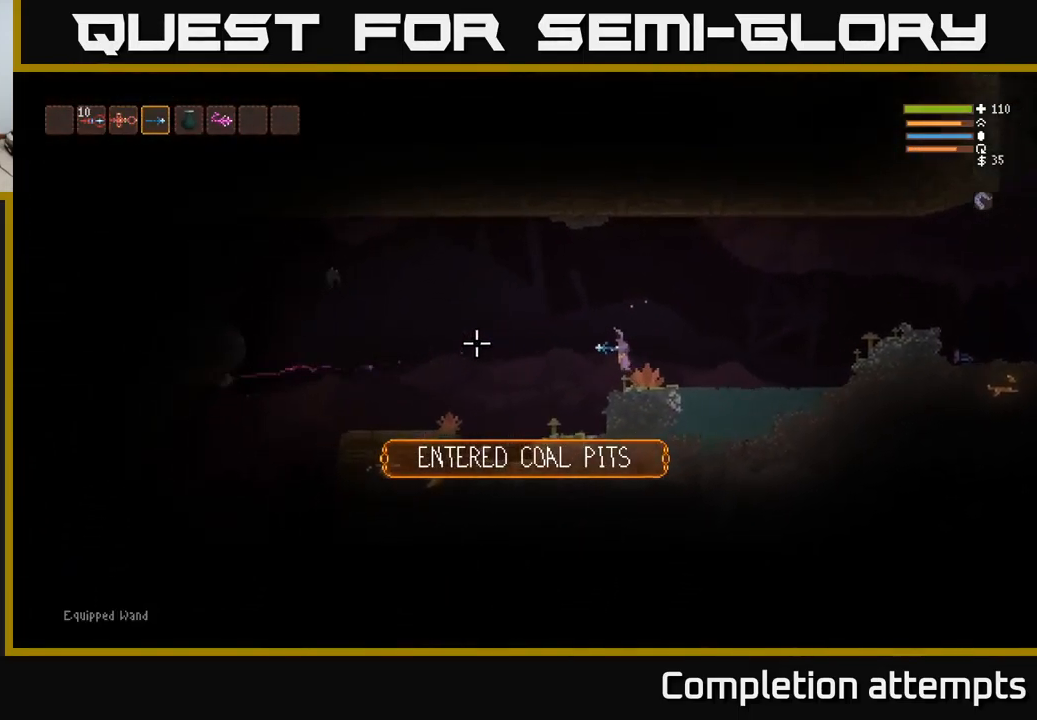
{"buttons": [], "left_stick": "left", "right_stick": "left", "events": []}
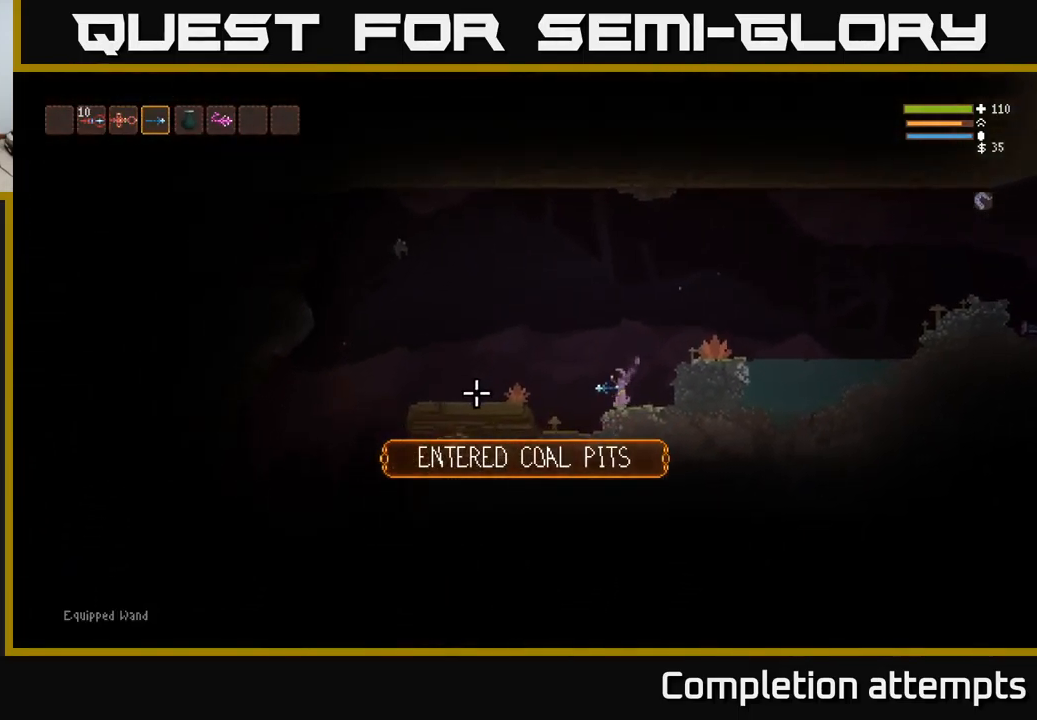
{"buttons": [], "left_stick": "left", "right_stick": "left", "events": [[100, "L2", "down"], [234, "L2", "up"]]}
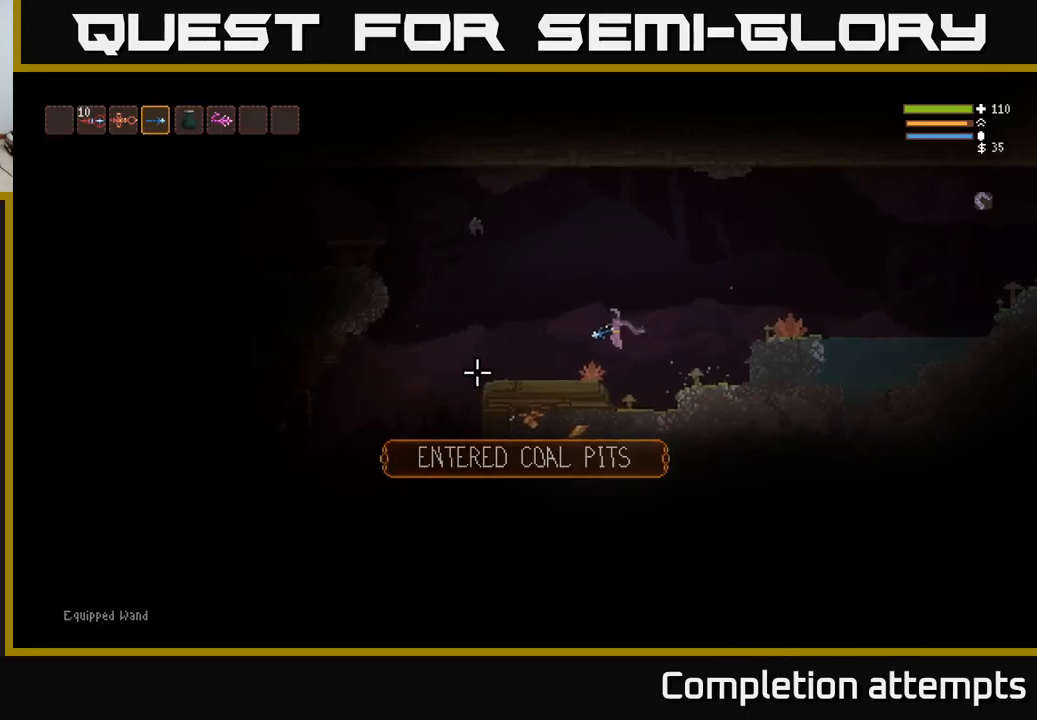
{"buttons": [], "left_stick": "left", "right_stick": "down-left", "events": [[300, "L2", "down"], [333, "right_stick", "down-left"], [383, "L2", "up"]]}